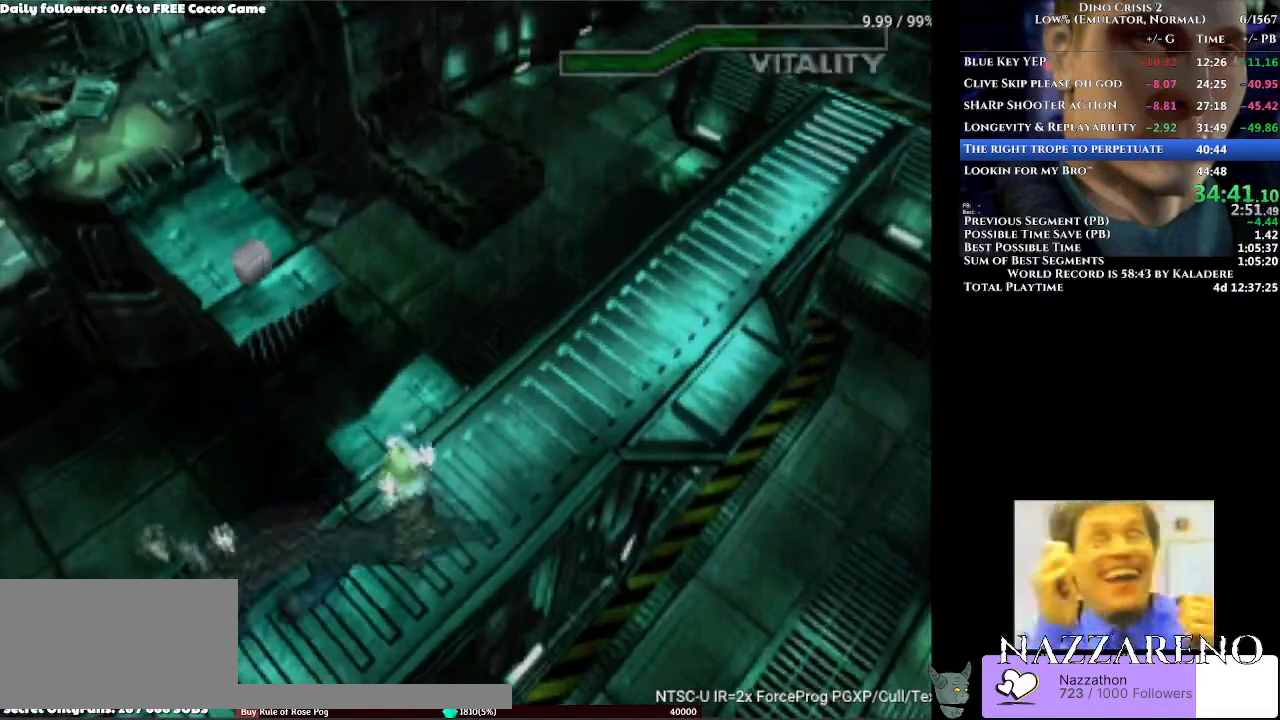
Gameplay with a controller (Xbox layout); each line is a JSON object with the inputs held at the frame after it (dt_ms = milliseconds from this image to that frame). "events" lists button and stick changes between this image and that frame as [ms after this image, input, new state], when the widget could be followed in between. Not read: L2 L3 R1 R2 R3.
{"dt_ms": 1000, "buttons": ["DPAD_UP"], "left_stick": "center", "right_stick": "center", "events": [[400, "DPAD_LEFT", "down"], [467, "DPAD_LEFT", "up"]]}
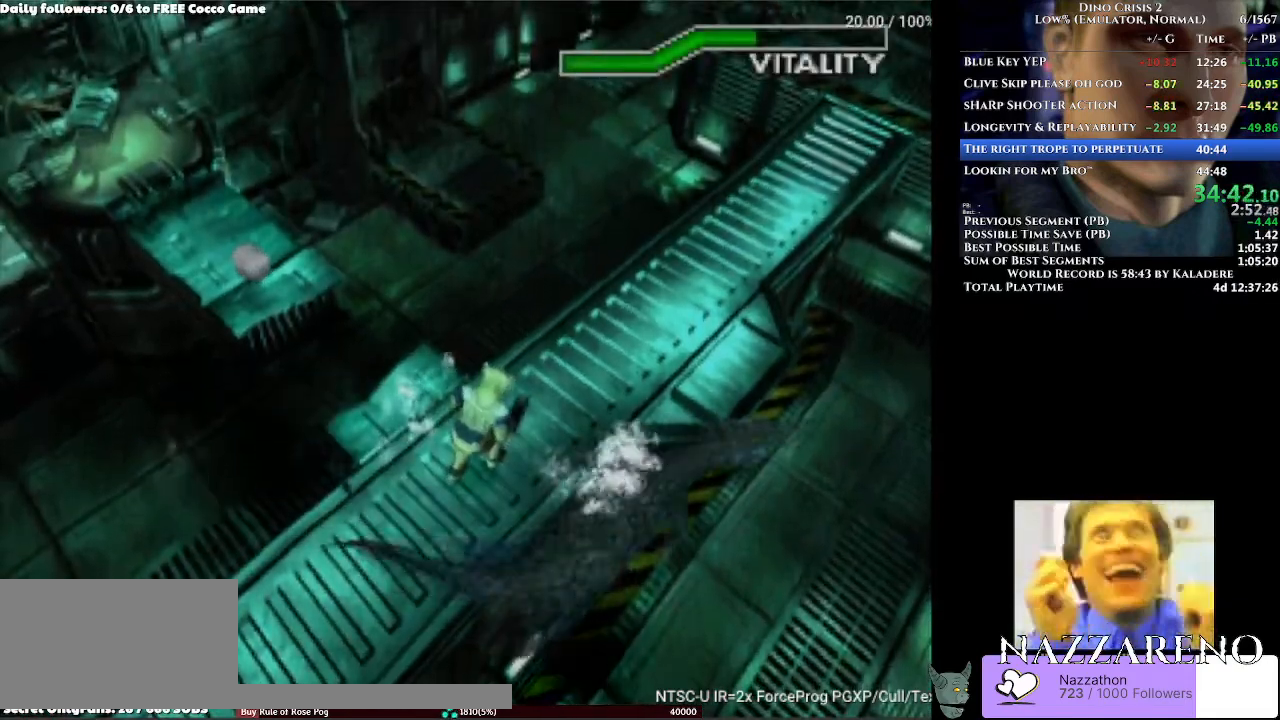
{"dt_ms": 500, "buttons": ["DPAD_UP"], "left_stick": "center", "right_stick": "center", "events": []}
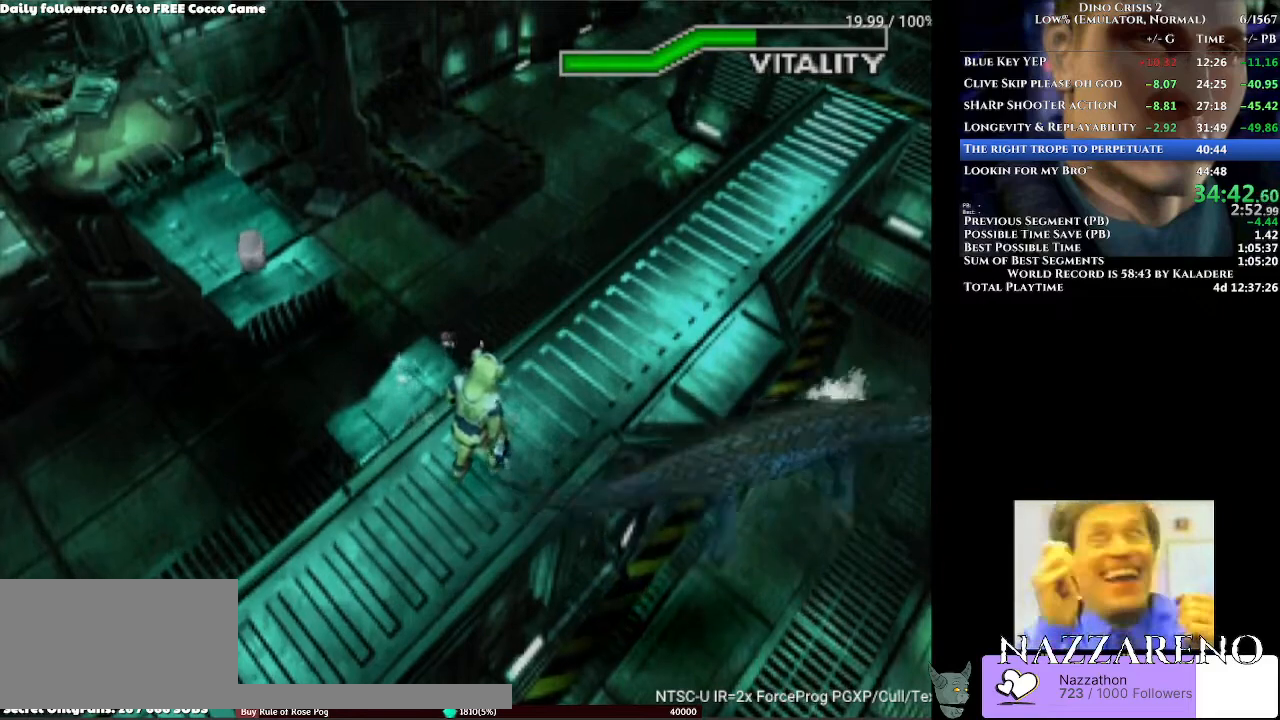
{"dt_ms": 500, "buttons": ["DPAD_UP", "DPAD_RIGHT"], "left_stick": "center", "right_stick": "center", "events": [[433, "DPAD_RIGHT", "down"]]}
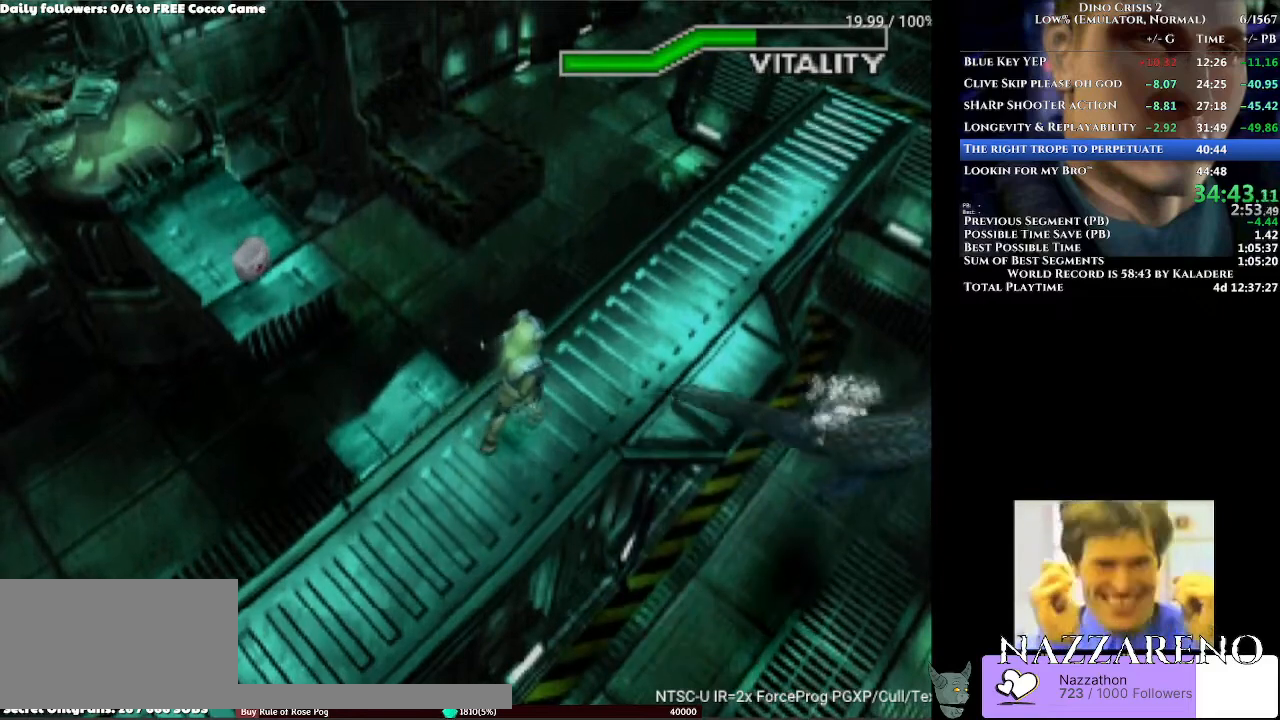
{"dt_ms": 500, "buttons": ["DPAD_UP"], "left_stick": "center", "right_stick": "center", "events": [[67, "DPAD_RIGHT", "up"]]}